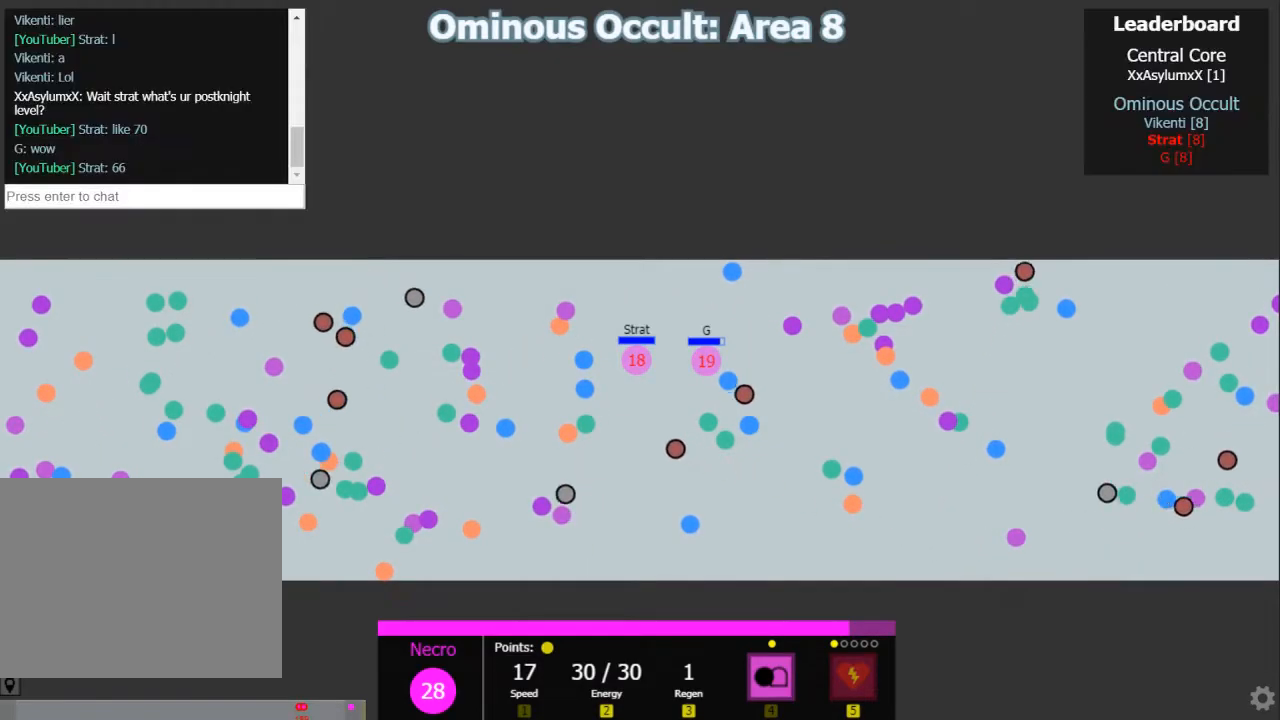
Gameplay with keyboard; each line is a JSON object with the keys held at the frame after it. "events" lists presses ("down") and releases ("up") of "1", "2", "3", "4", "5", "a", "caps_lock", "d", "e", "f", "q", "r", "s", "shift", "tab", "w", "x" and "z" between this image and that frame as [ms after this image, input, new state], when the widget could be followed in between. No other keys are recorded. Mouse input is not recorded.
{"keys": ["d"], "events": [[400, "d", "down"]]}
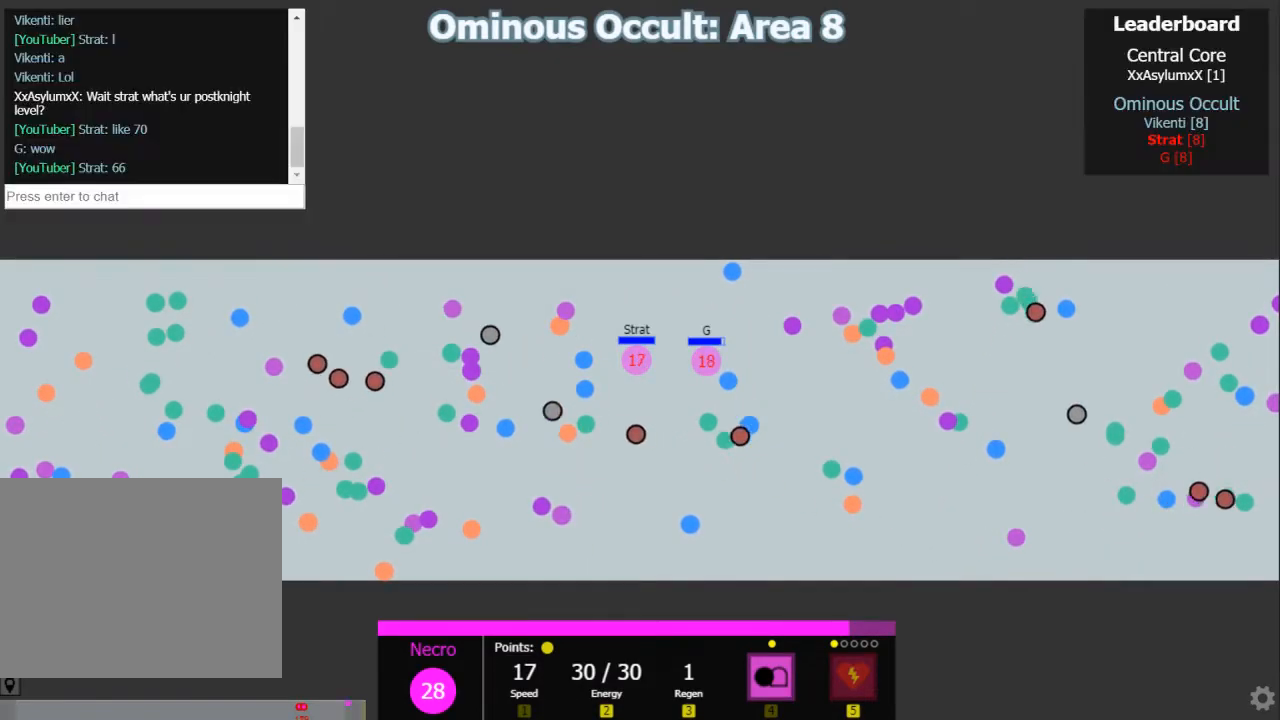
{"keys": ["d"], "events": []}
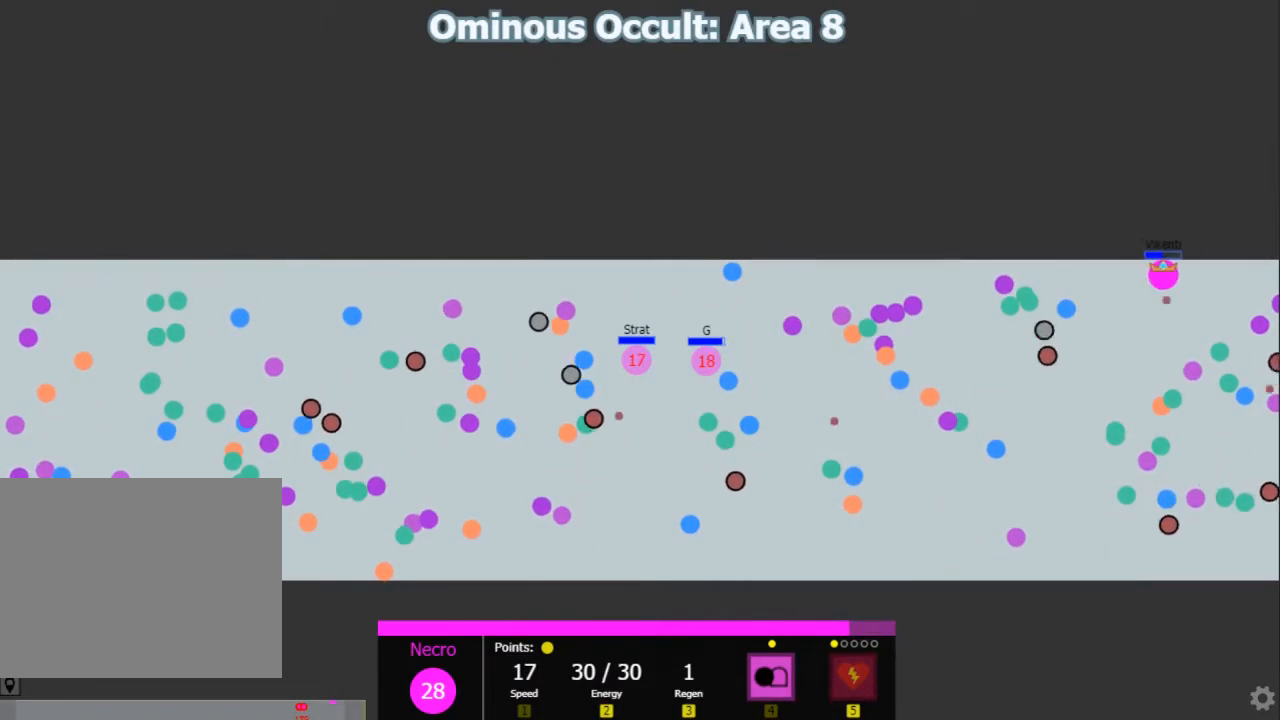
{"keys": ["d"], "events": []}
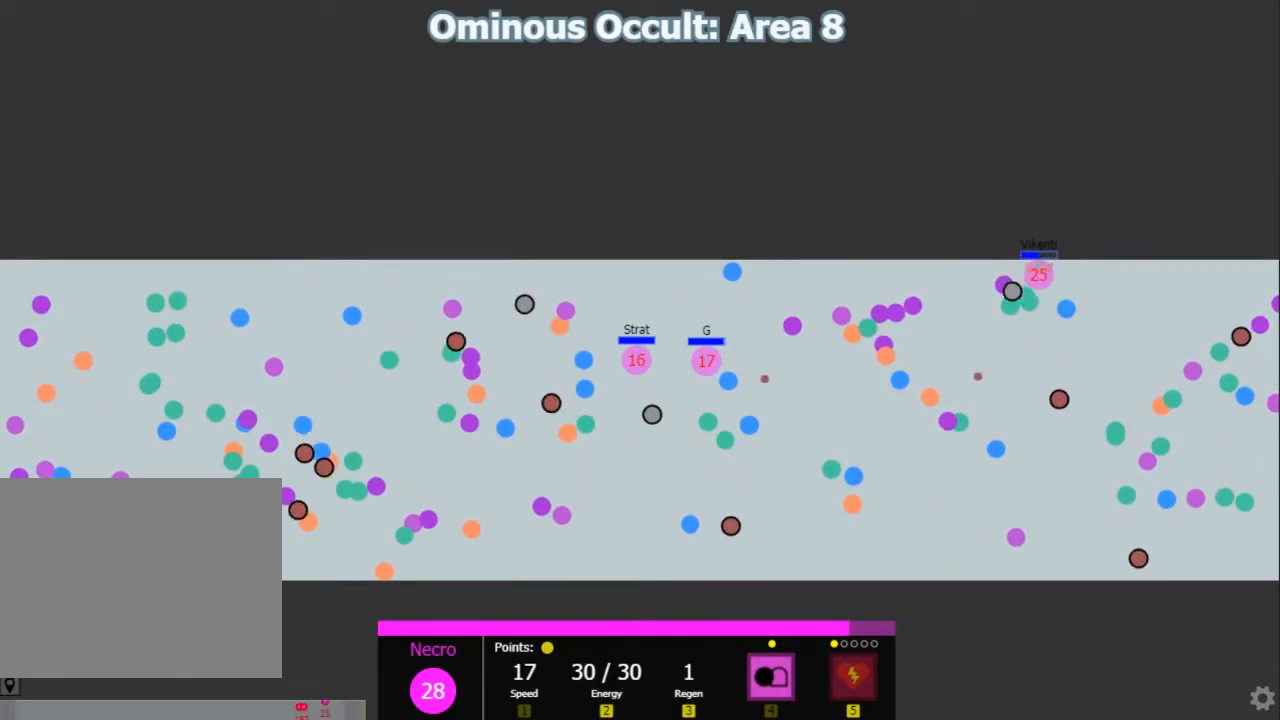
{"keys": [], "events": [[133, "d", "up"]]}
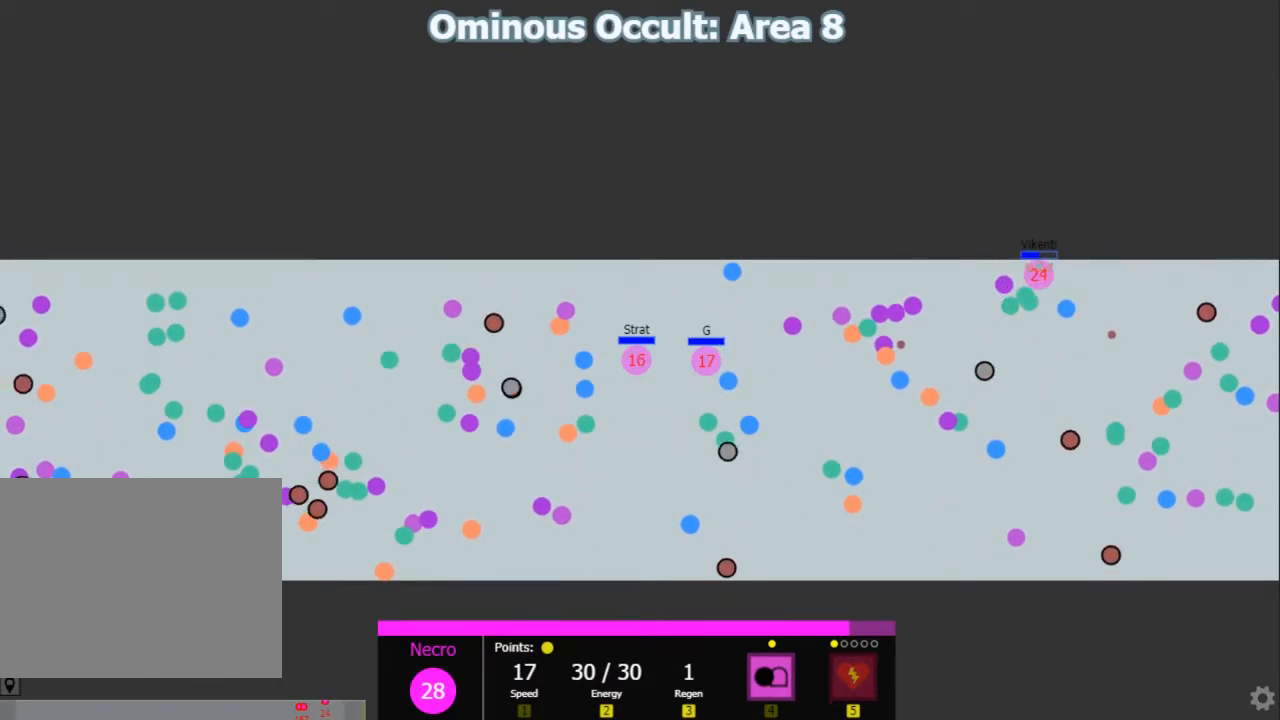
{"keys": ["d"], "events": [[250, "d", "down"]]}
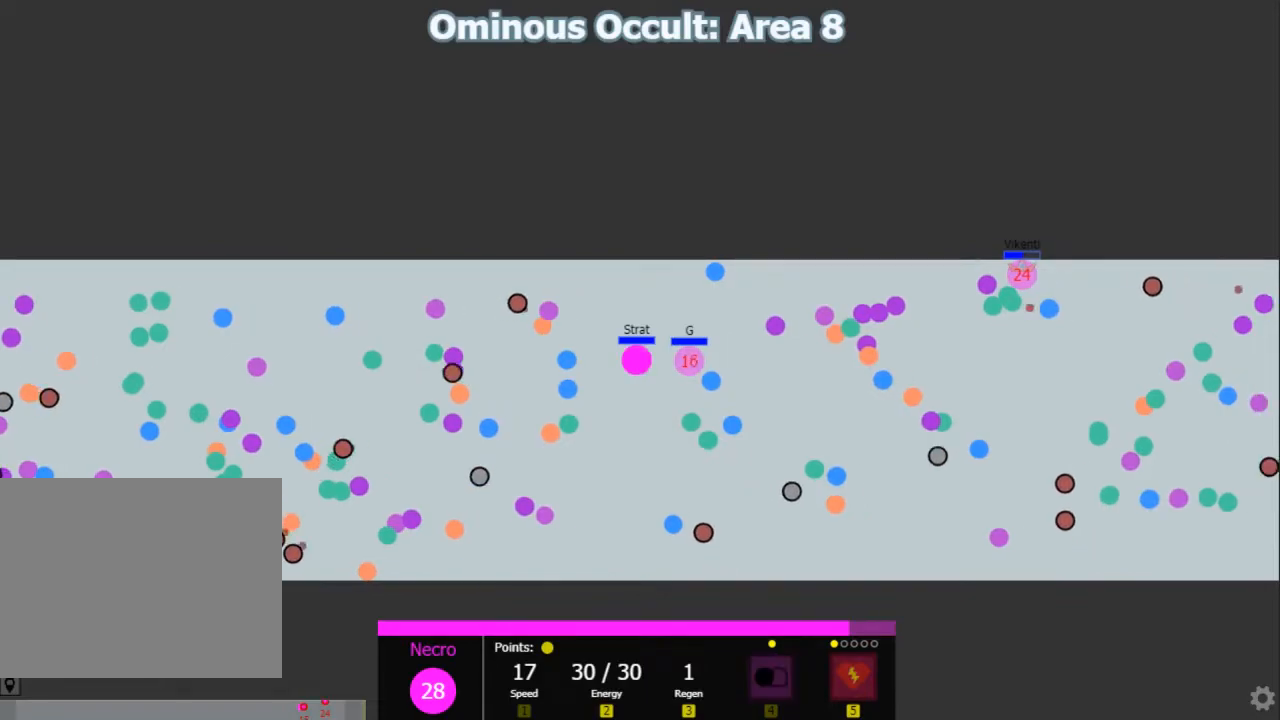
{"keys": ["d"], "events": [[117, "w", "down"], [200, "d", "up"], [267, "shift", "down"], [400, "d", "down"], [433, "w", "up"], [467, "shift", "up"]]}
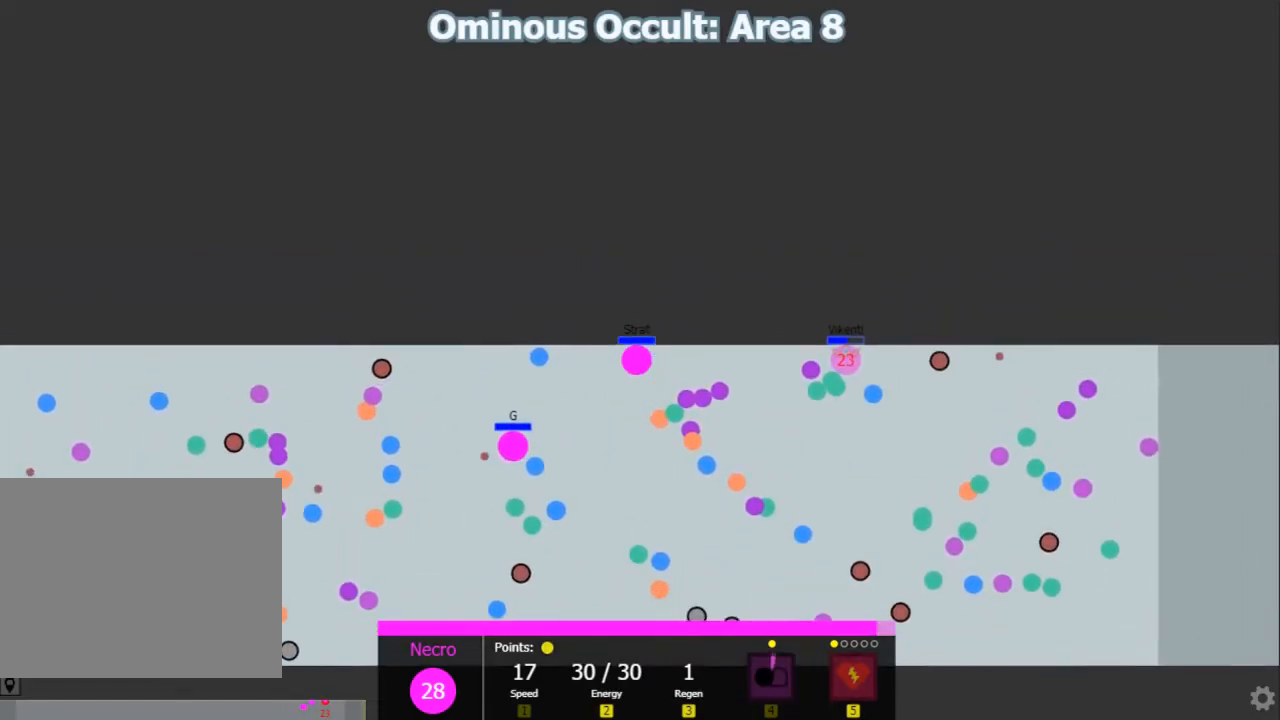
{"keys": ["d"], "events": [[67, "d", "up"], [67, "shift", "down"], [450, "d", "down"], [483, "shift", "up"]]}
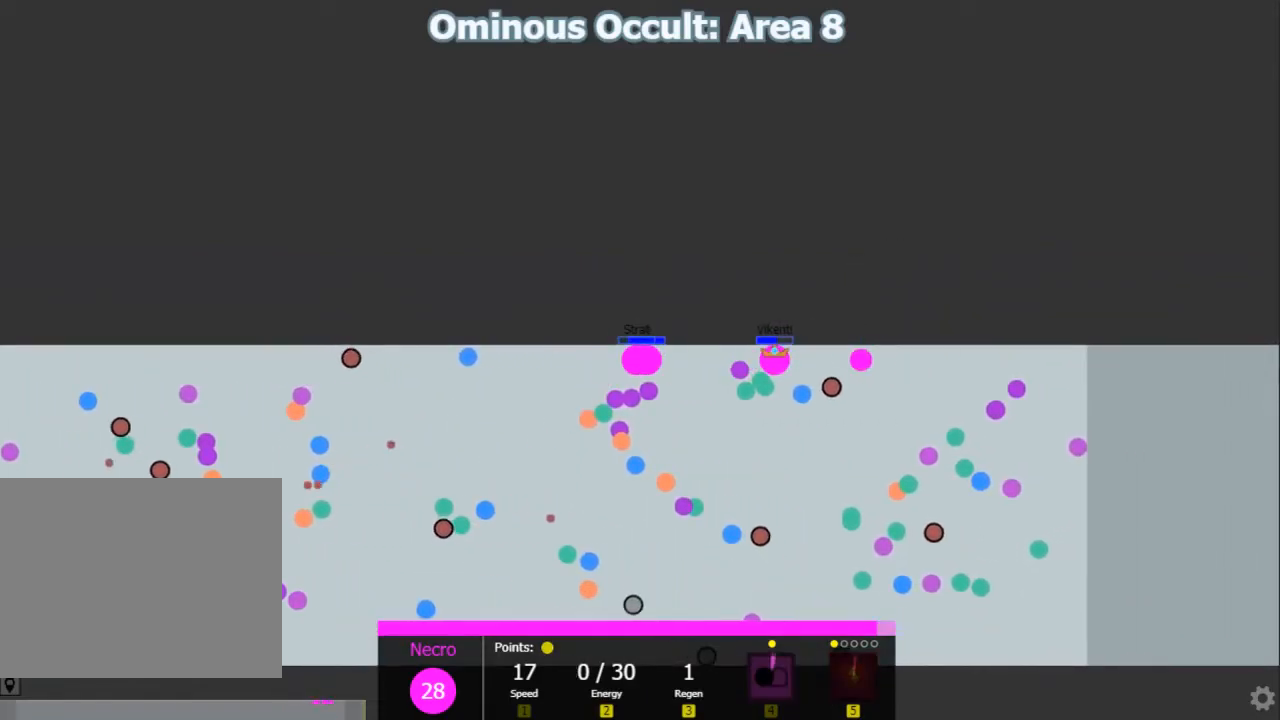
{"keys": ["d"], "events": []}
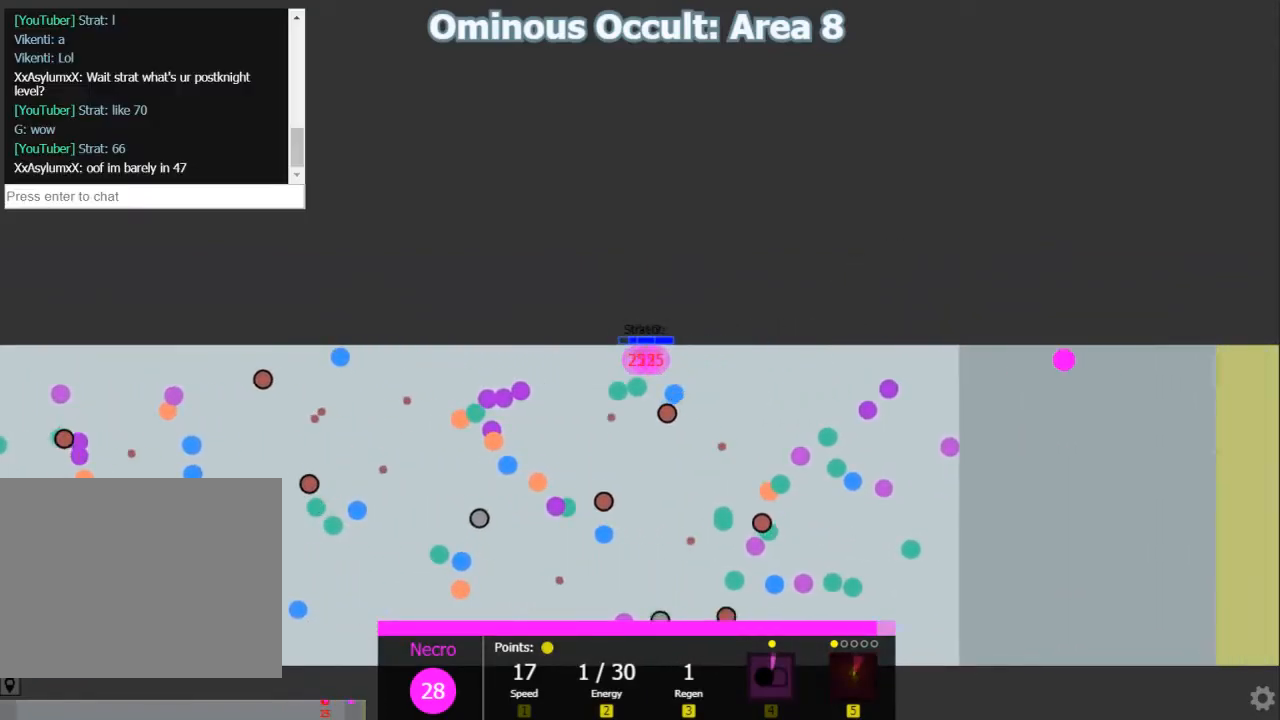
{"keys": ["d"], "events": []}
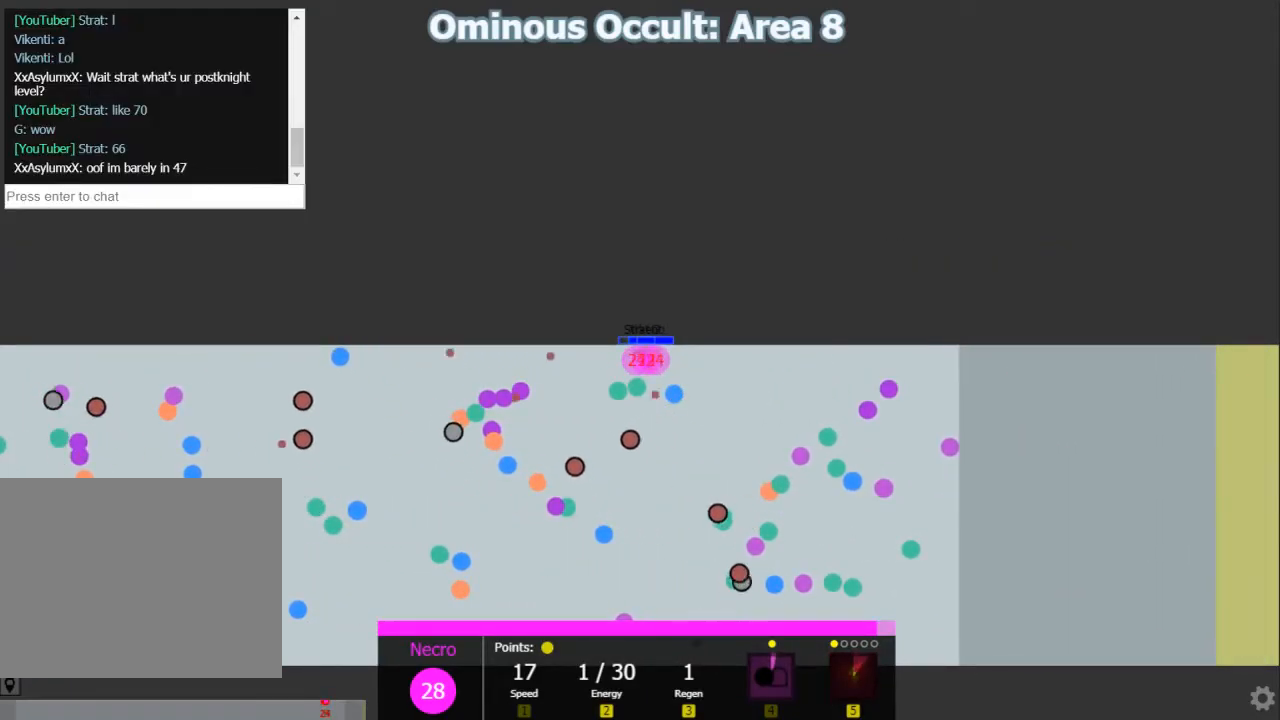
{"keys": ["d"], "events": []}
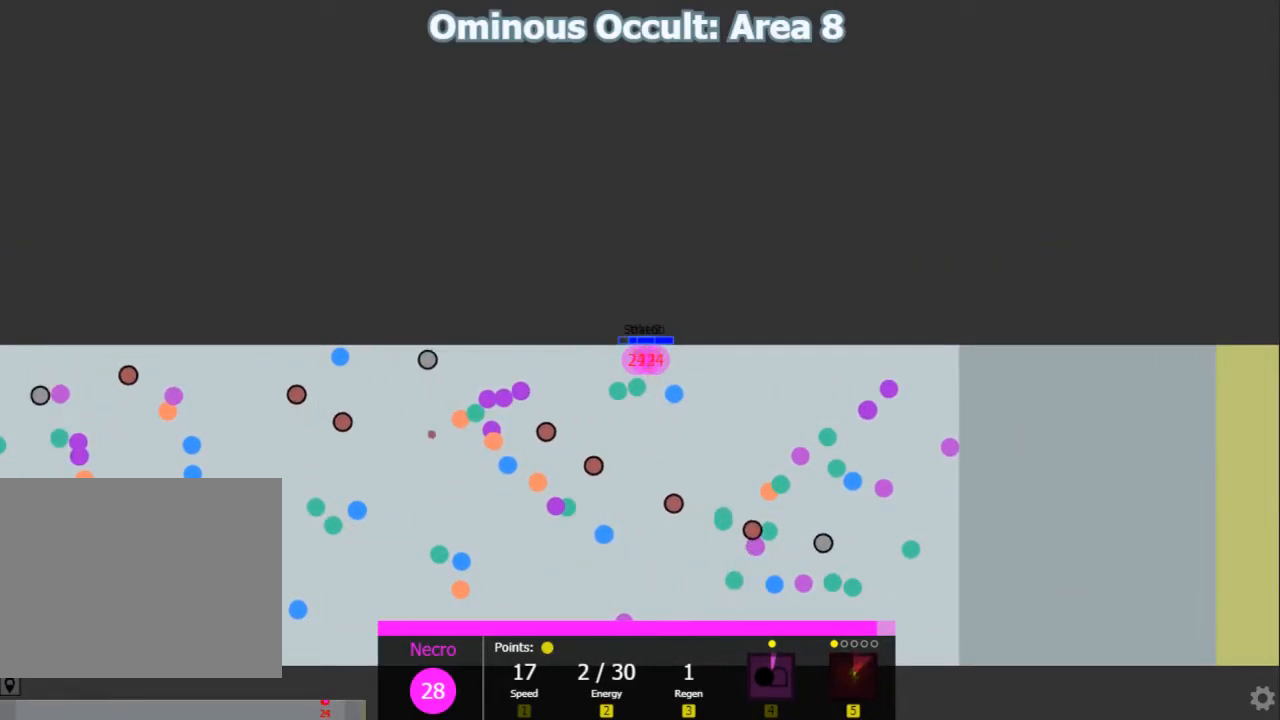
{"keys": ["d"], "events": []}
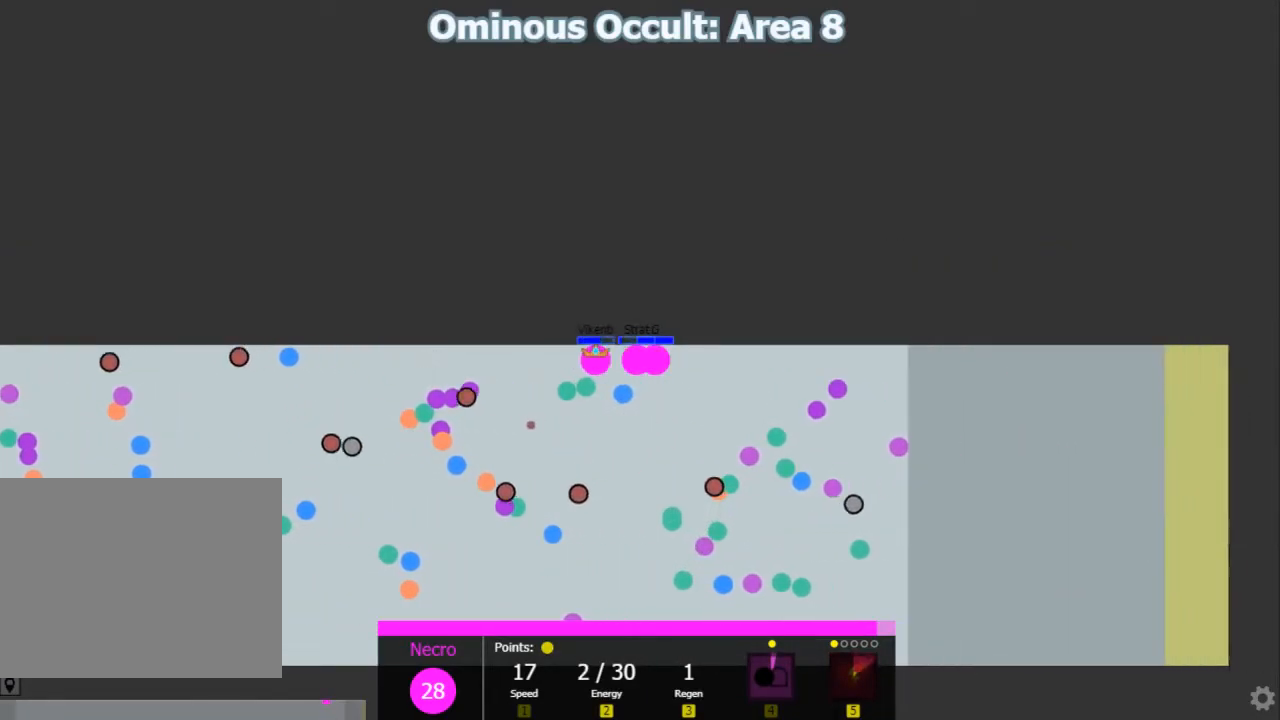
{"keys": ["d"], "events": [[167, "d", "up"], [333, "d", "down"]]}
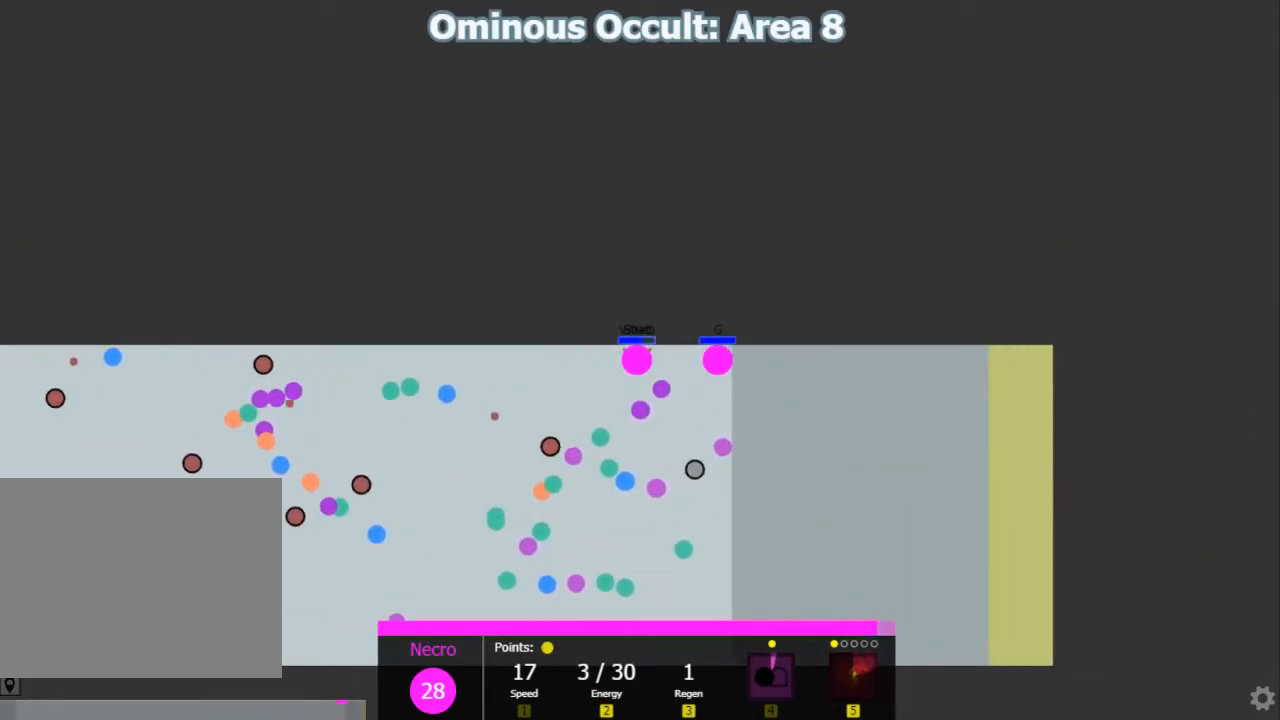
{"keys": ["d", "s"], "events": [[183, "s", "down"]]}
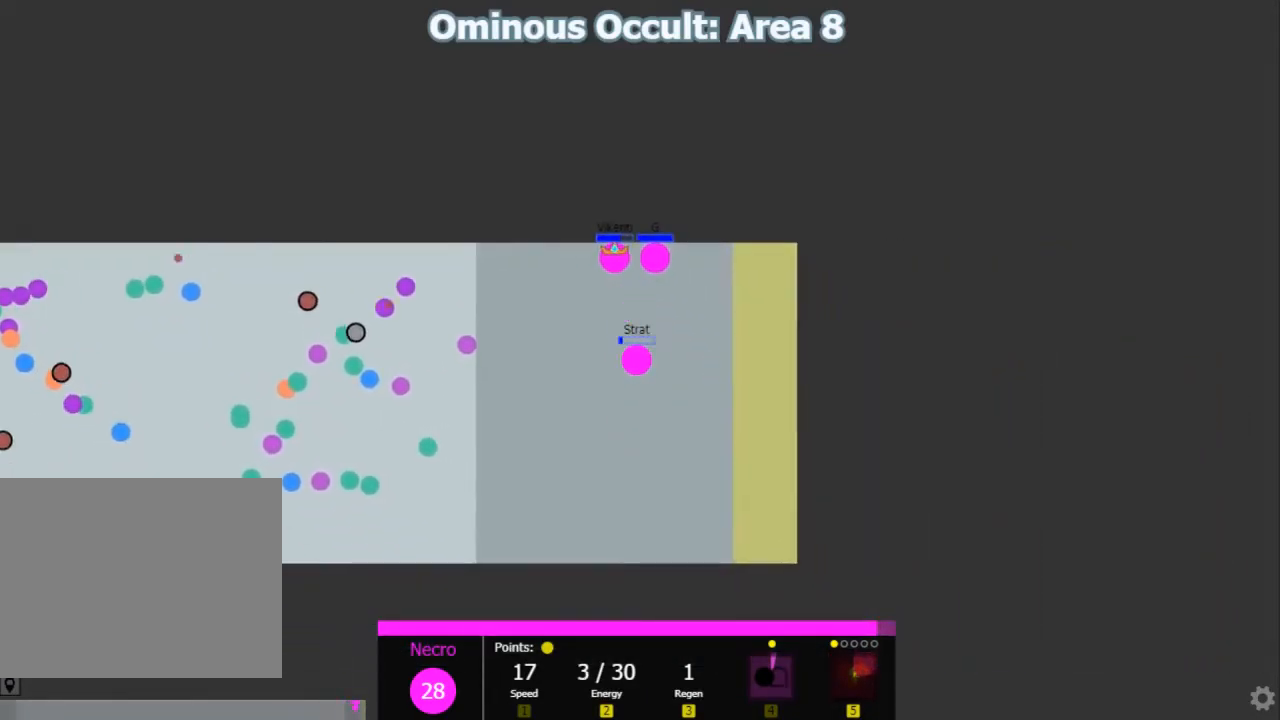
{"keys": ["d"], "events": [[50, "s", "up"], [183, "shift", "down"], [300, "w", "down"], [333, "d", "up"], [400, "d", "down"], [400, "shift", "up"], [467, "w", "up"]]}
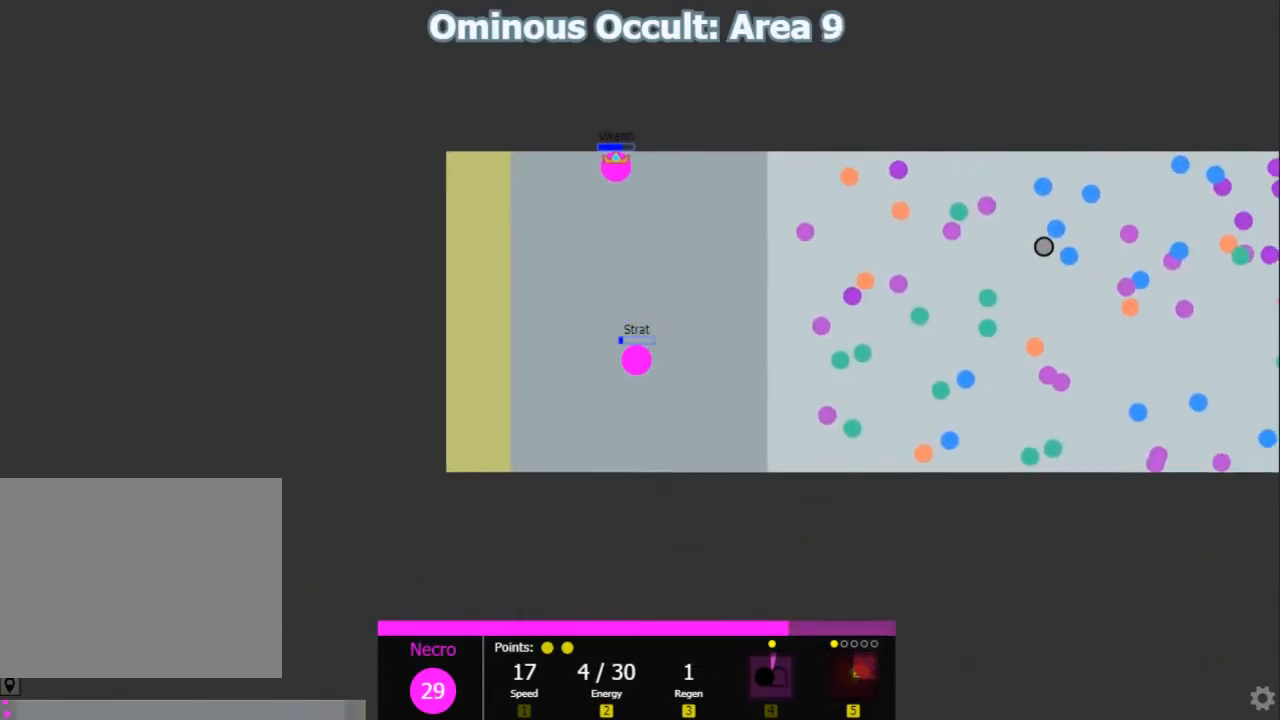
{"keys": ["d"], "events": [[300, "s", "down"], [450, "s", "up"]]}
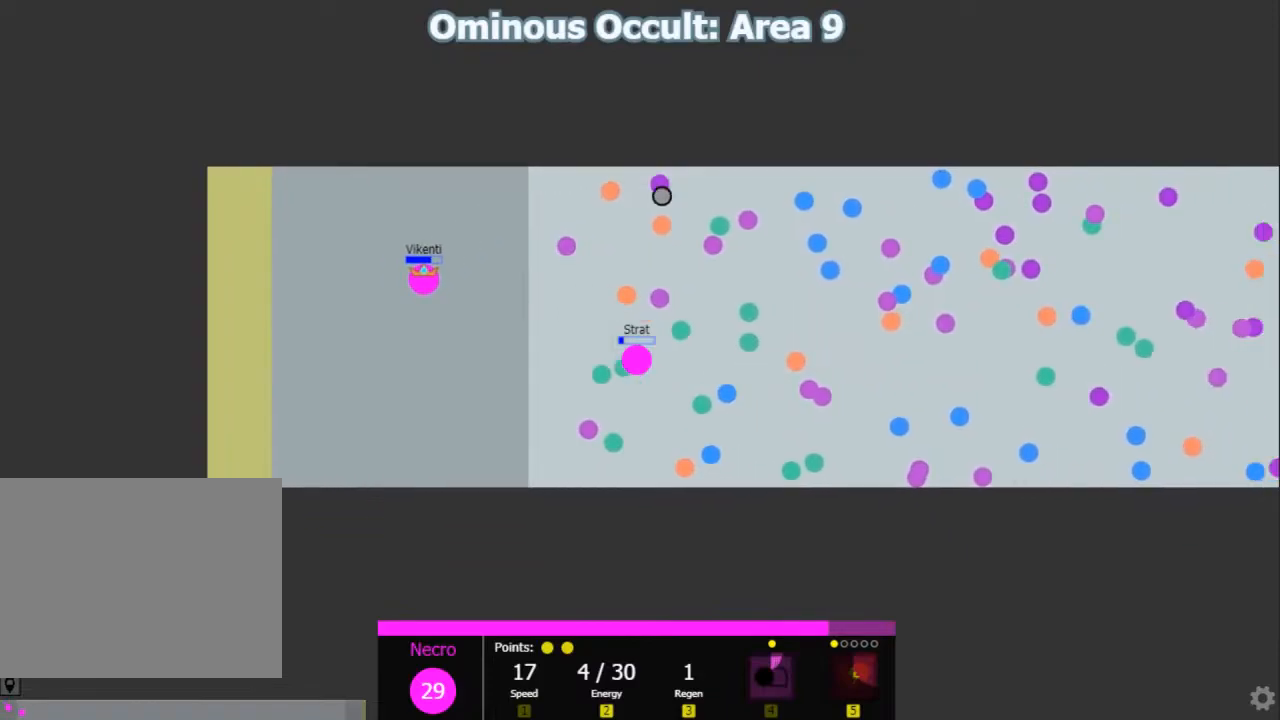
{"keys": ["d"], "events": [[183, "w", "down"], [450, "w", "up"]]}
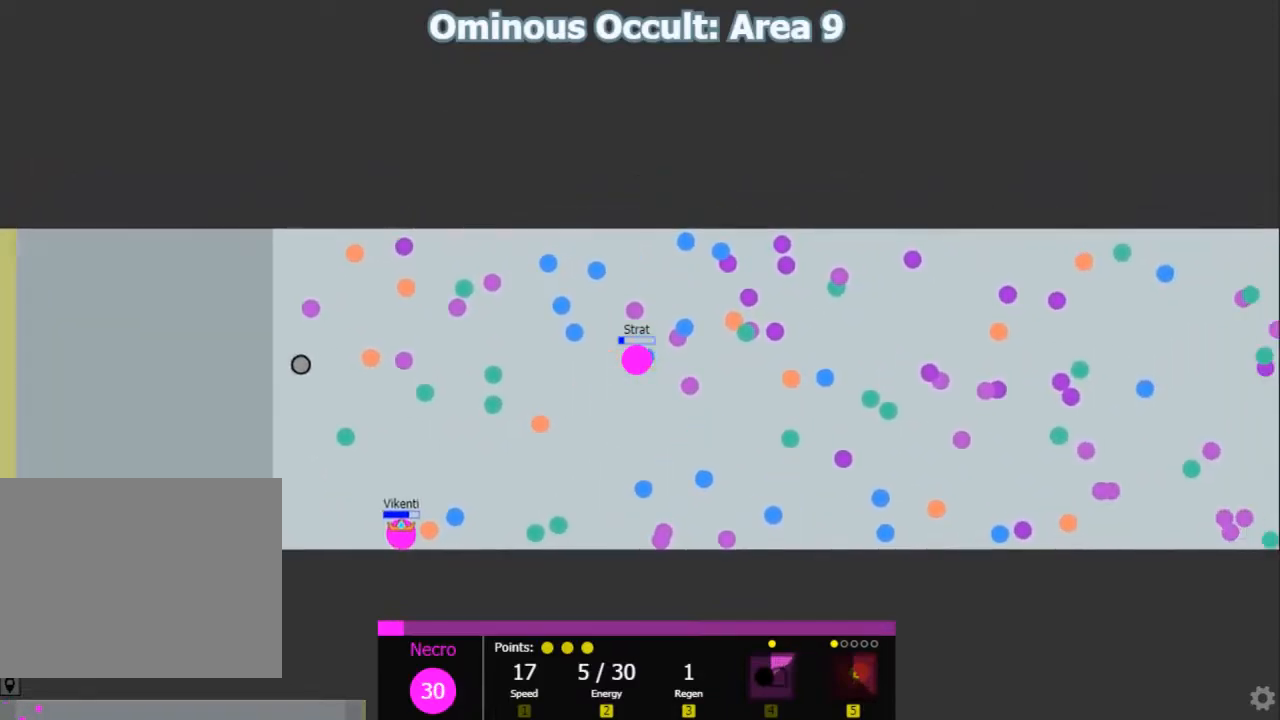
{"keys": ["d", "s"], "events": [[500, "s", "down"]]}
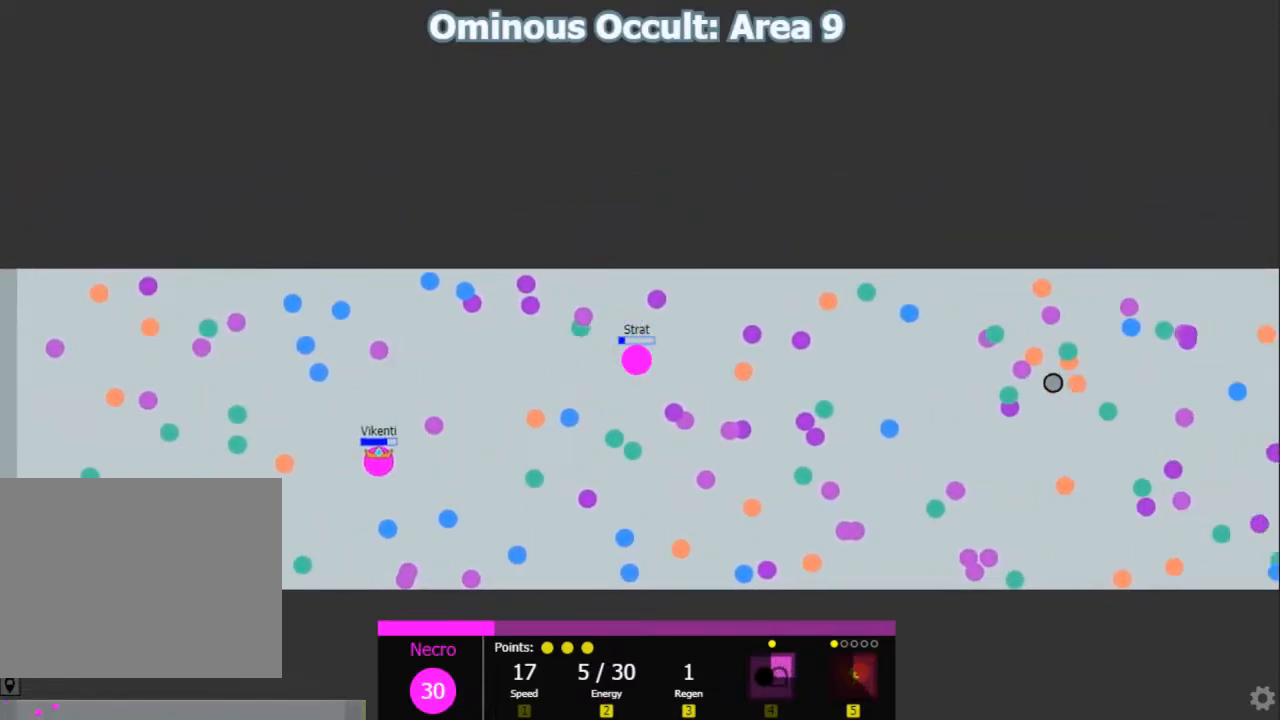
{"keys": ["d", "w"], "events": [[200, "d", "up"], [233, "a", "down"], [233, "s", "up"], [317, "w", "down"], [417, "a", "up"], [450, "d", "down"]]}
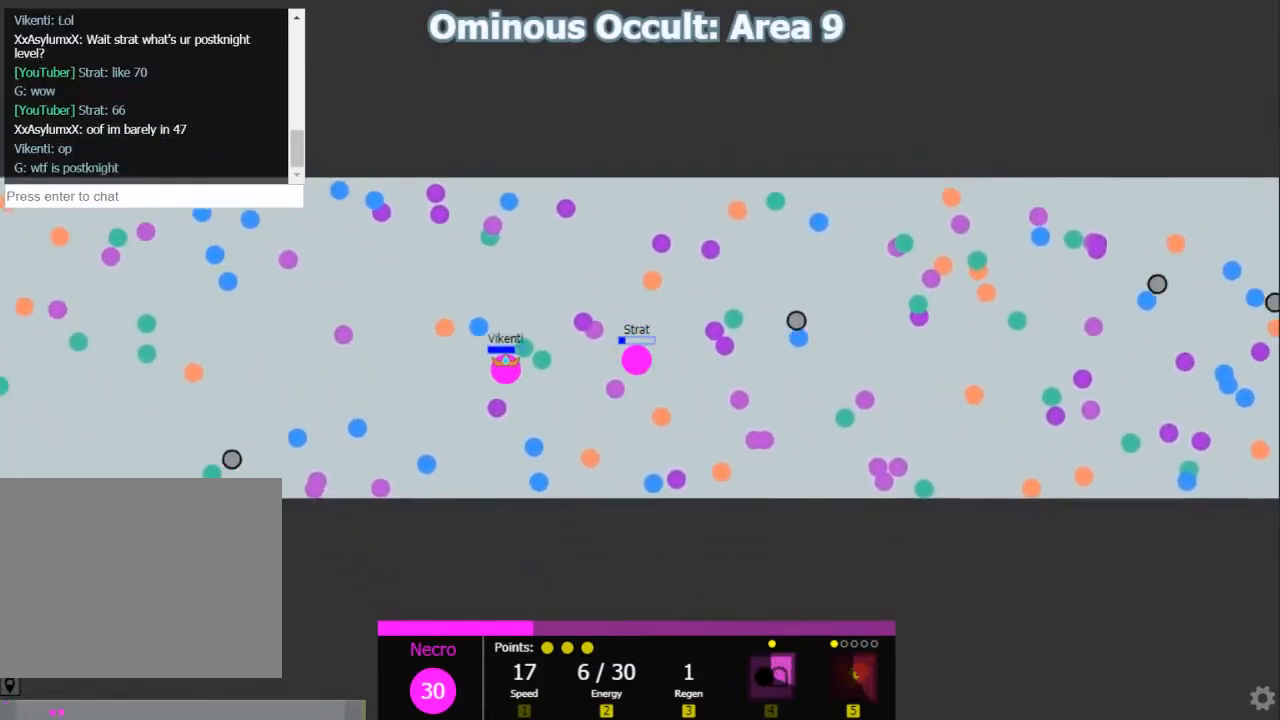
{"keys": ["d", "w"], "events": [[83, "w", "up"], [217, "s", "down"], [400, "s", "up"], [467, "w", "down"]]}
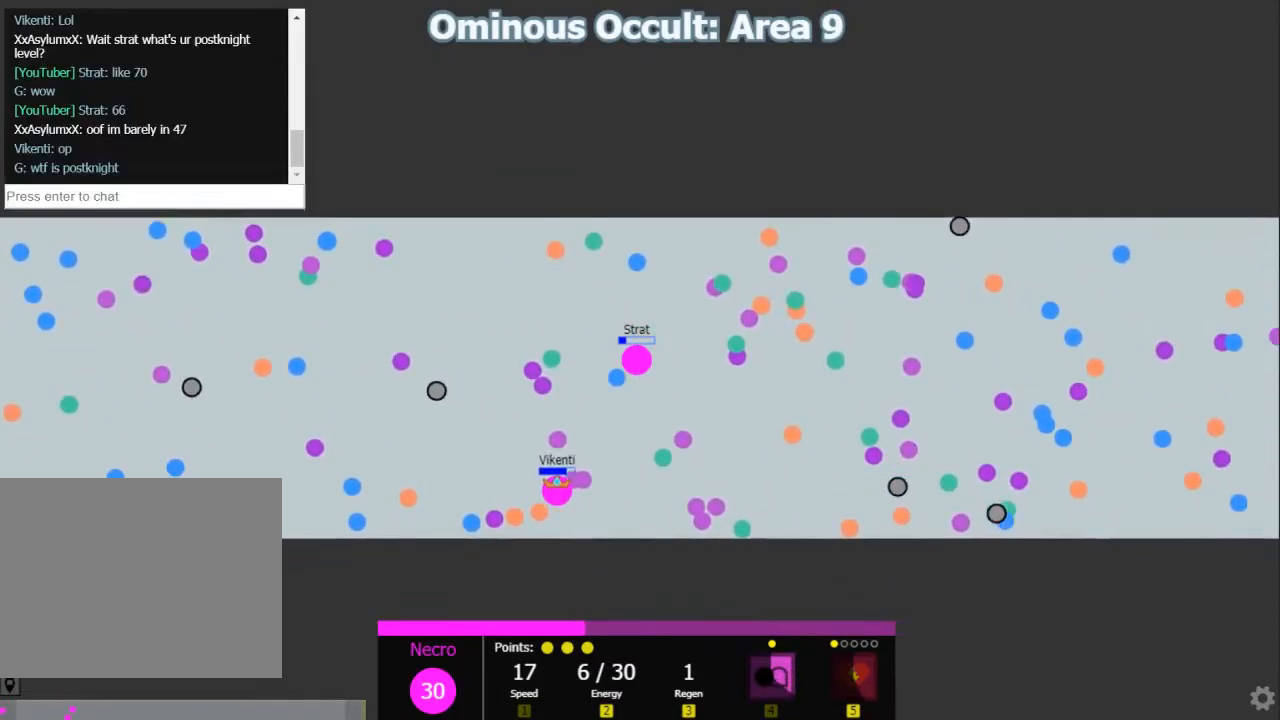
{"keys": ["d"], "events": [[33, "w", "up"], [100, "a", "down"], [100, "d", "up"], [267, "w", "down"], [300, "a", "up"], [300, "d", "down"], [450, "w", "up"]]}
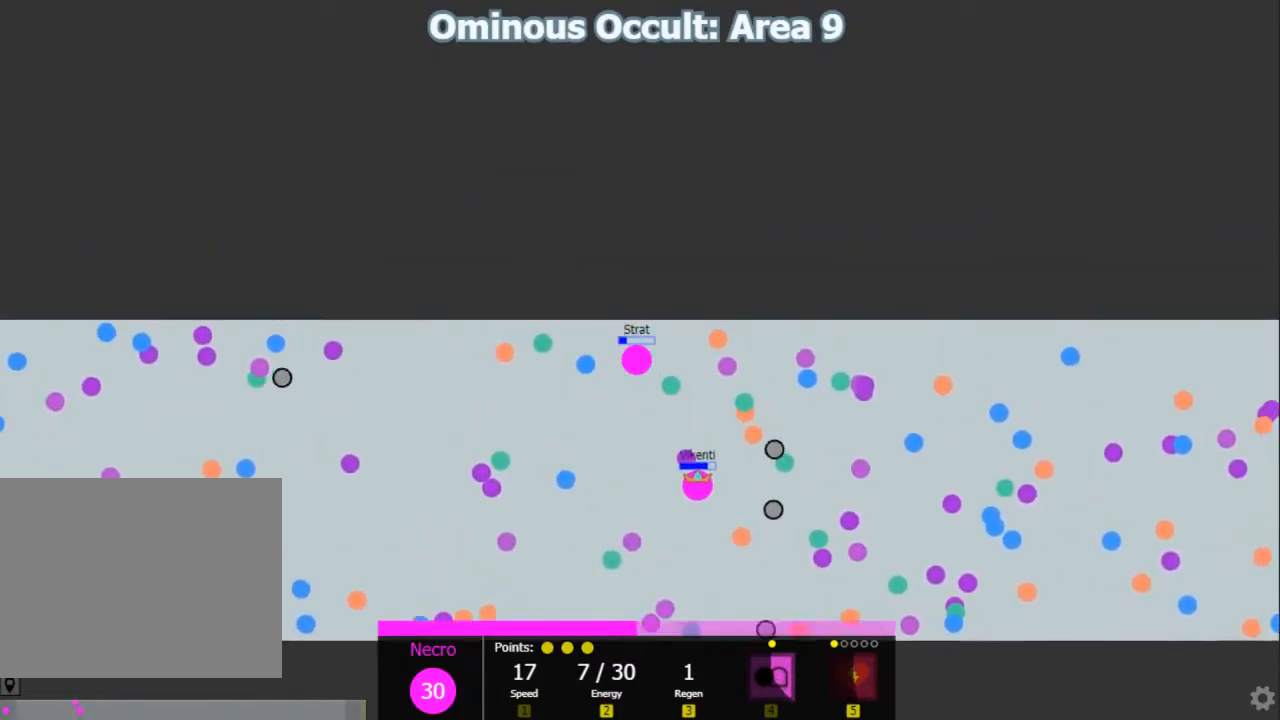
{"keys": ["s"], "events": [[300, "s", "down"], [417, "d", "up"]]}
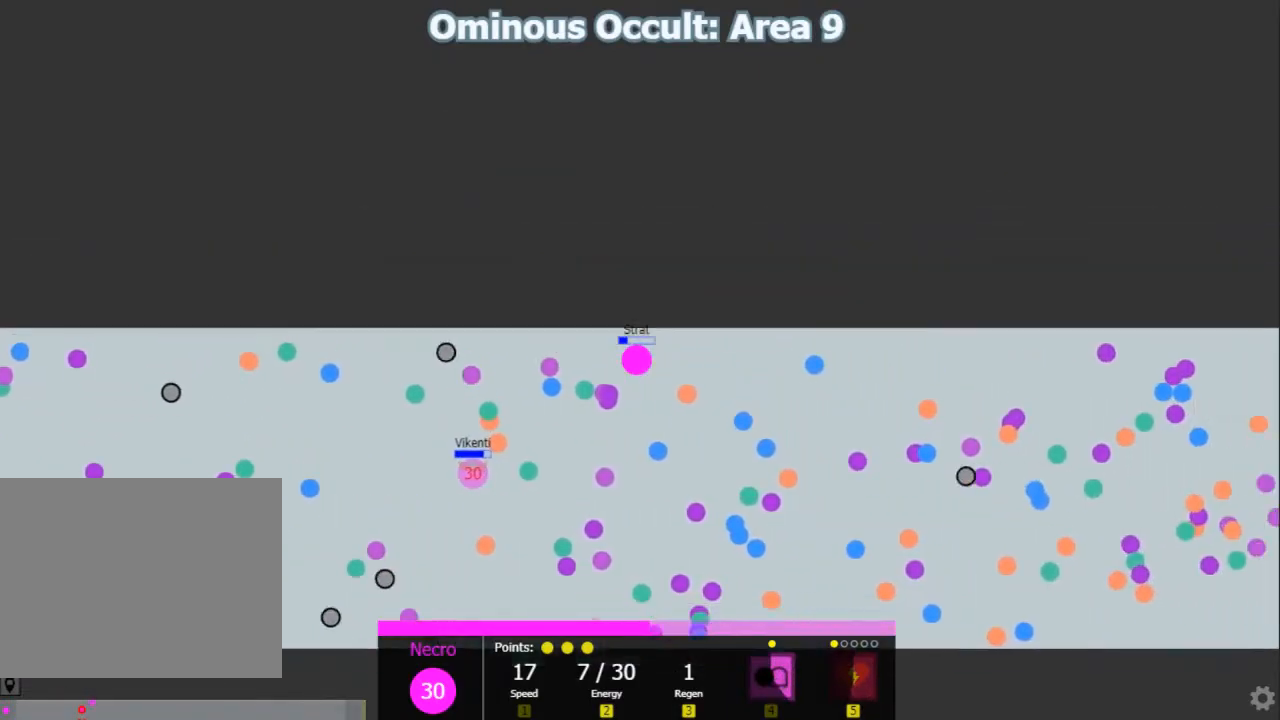
{"keys": ["d"], "events": [[100, "a", "down"], [133, "s", "up"], [233, "w", "down"], [333, "w", "up"], [433, "s", "down"], [467, "a", "up"], [467, "d", "down"], [500, "s", "up"]]}
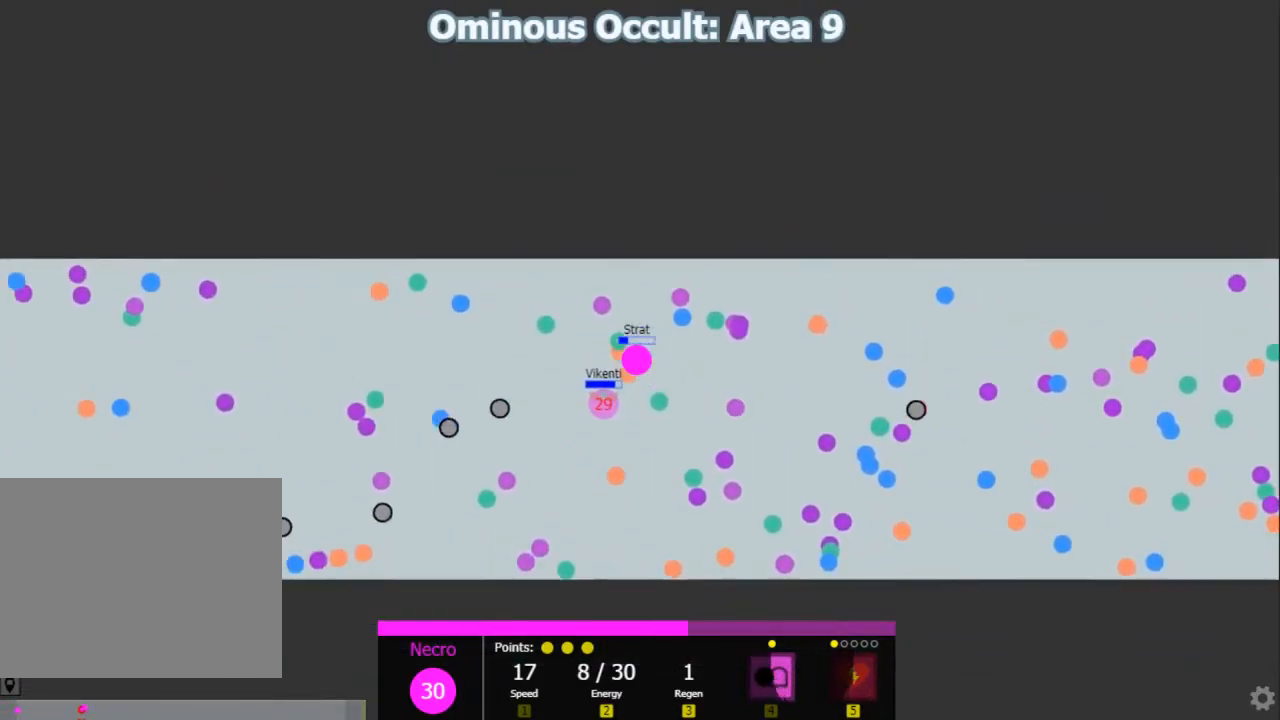
{"keys": ["d", "s"], "events": [[83, "w", "down"], [150, "d", "up"], [250, "d", "down"], [317, "w", "up"], [450, "s", "down"]]}
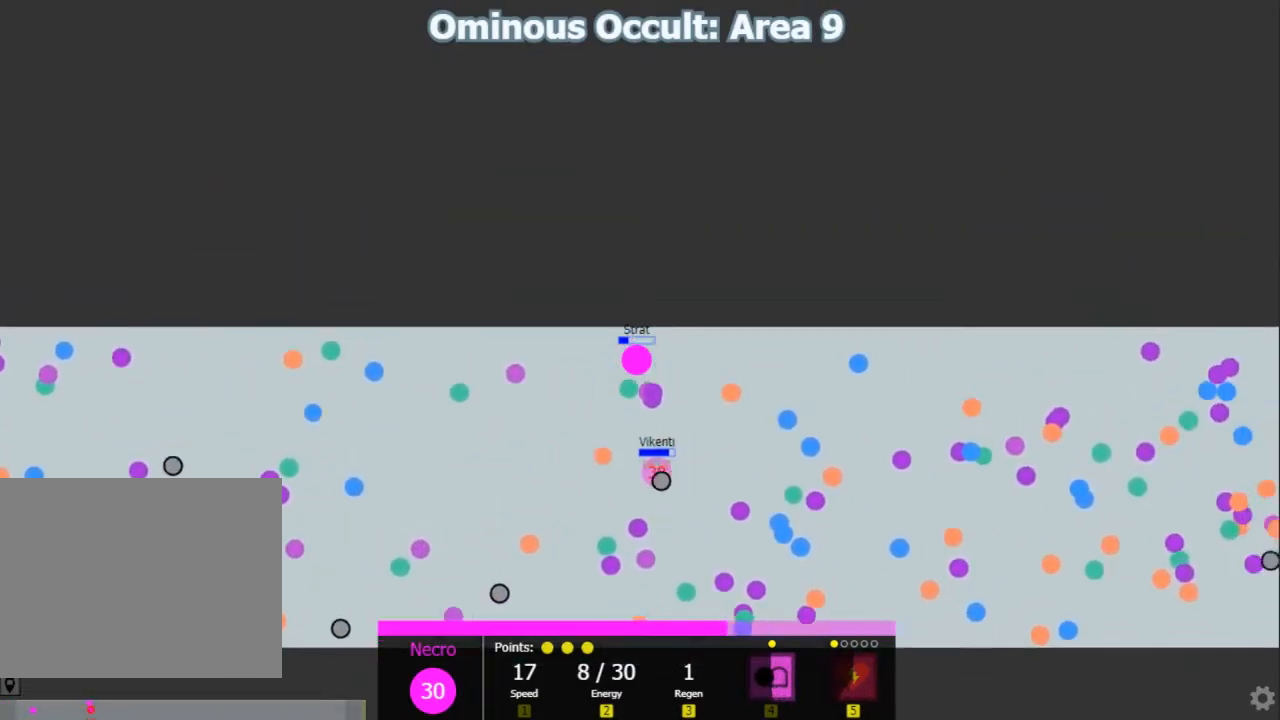
{"keys": ["a"], "events": [[400, "a", "down"], [433, "d", "up"], [433, "s", "up"]]}
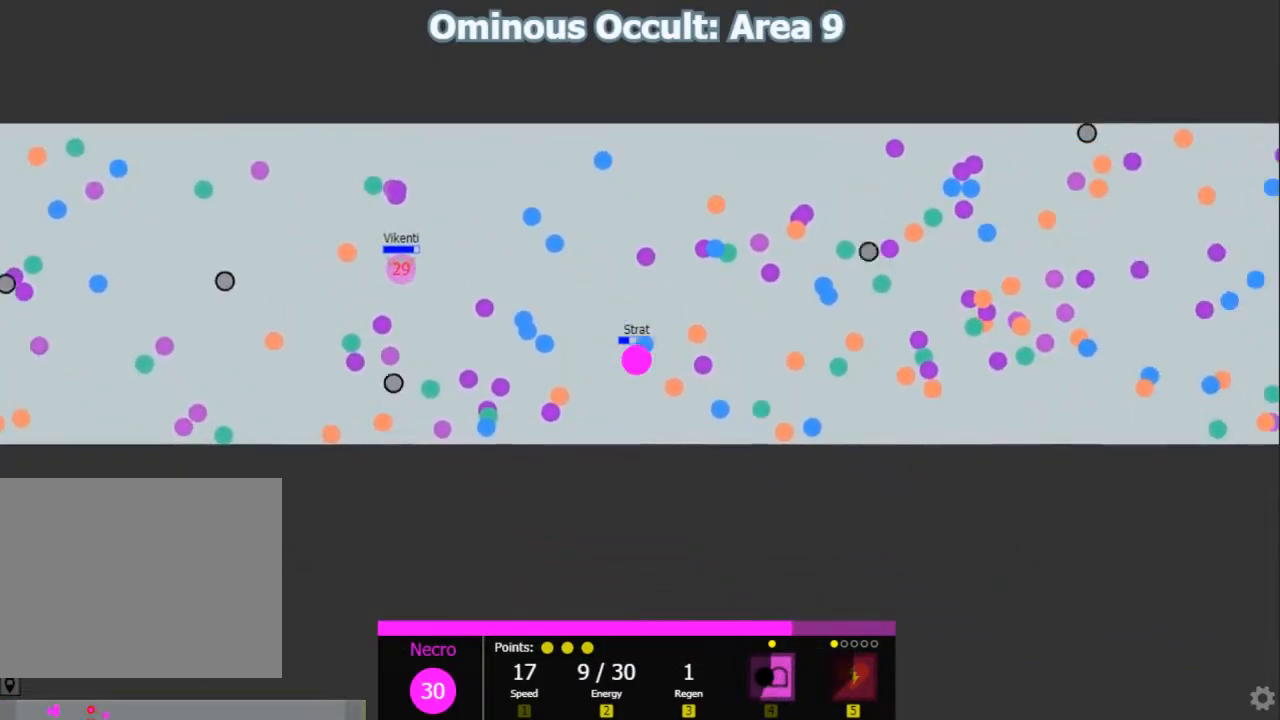
{"keys": ["a"], "events": [[33, "a", "up"], [67, "d", "down"], [183, "s", "down"], [250, "a", "down"], [250, "d", "up"], [317, "s", "up"]]}
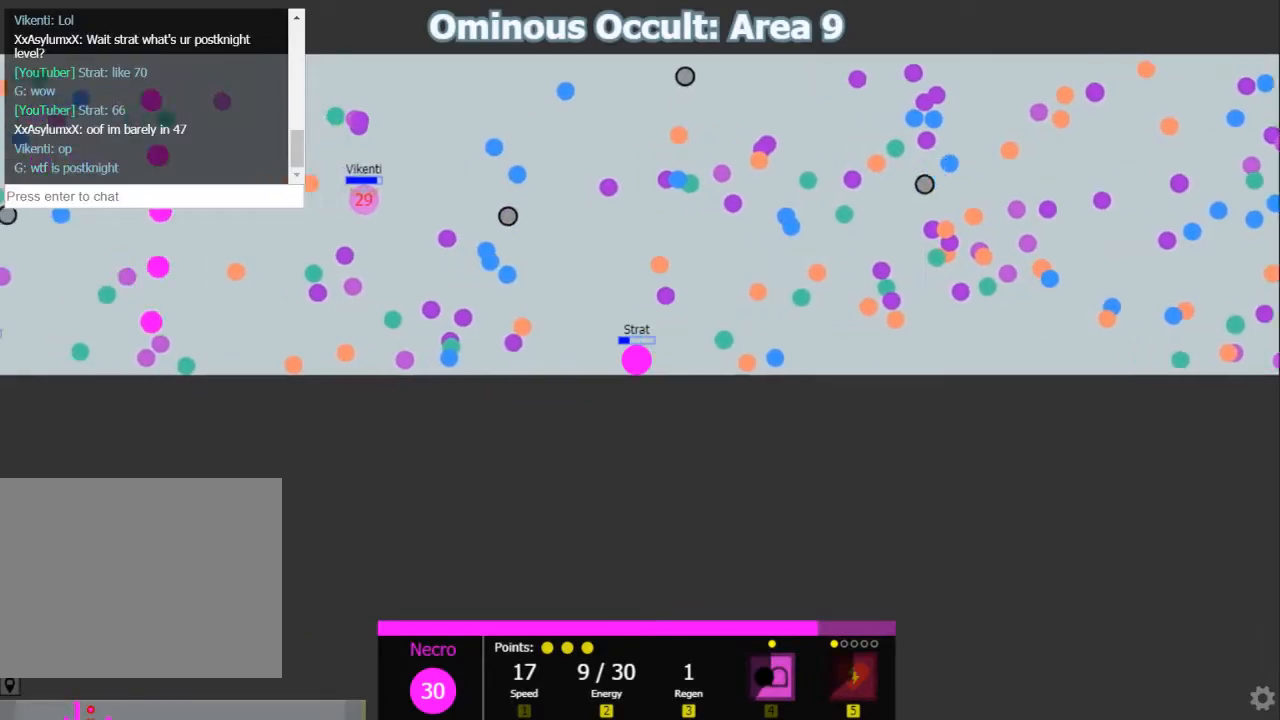
{"keys": ["d", "s"], "events": [[50, "w", "down"], [367, "w", "up"], [400, "s", "down"], [500, "a", "up"], [500, "d", "down"]]}
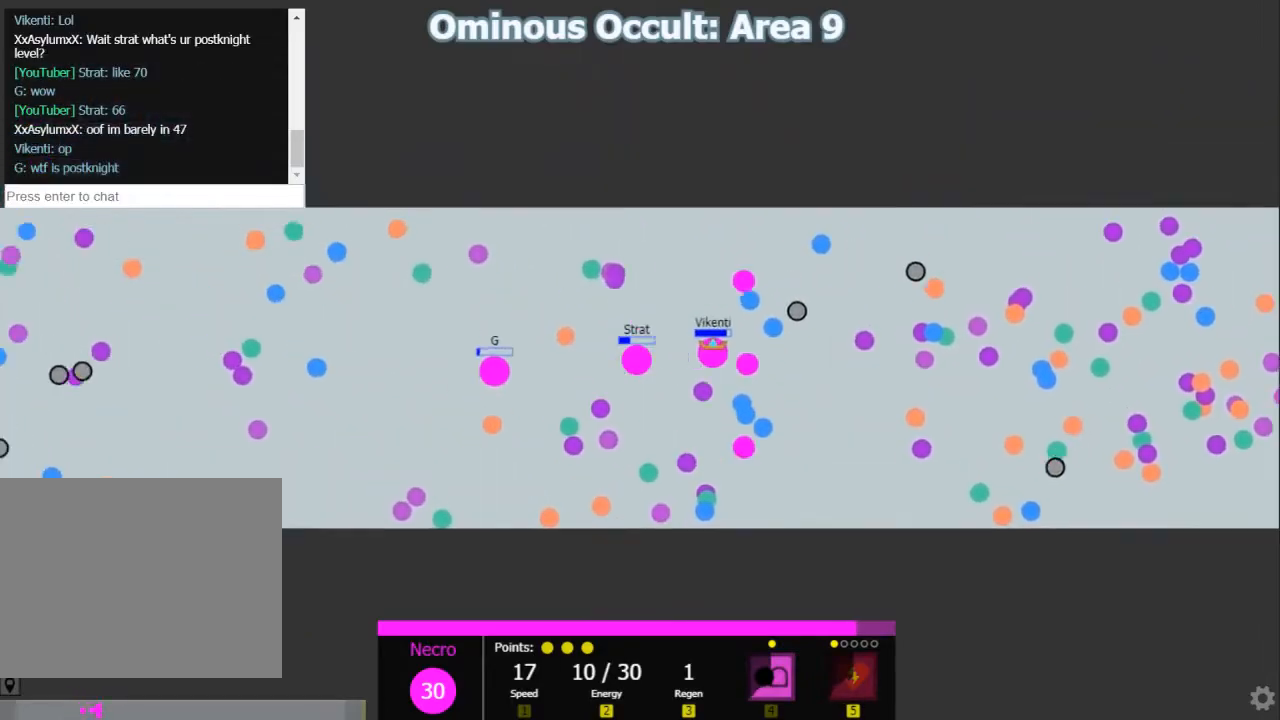
{"keys": ["a", "w"], "events": [[233, "s", "up"], [300, "w", "down"], [450, "d", "up"], [483, "a", "down"]]}
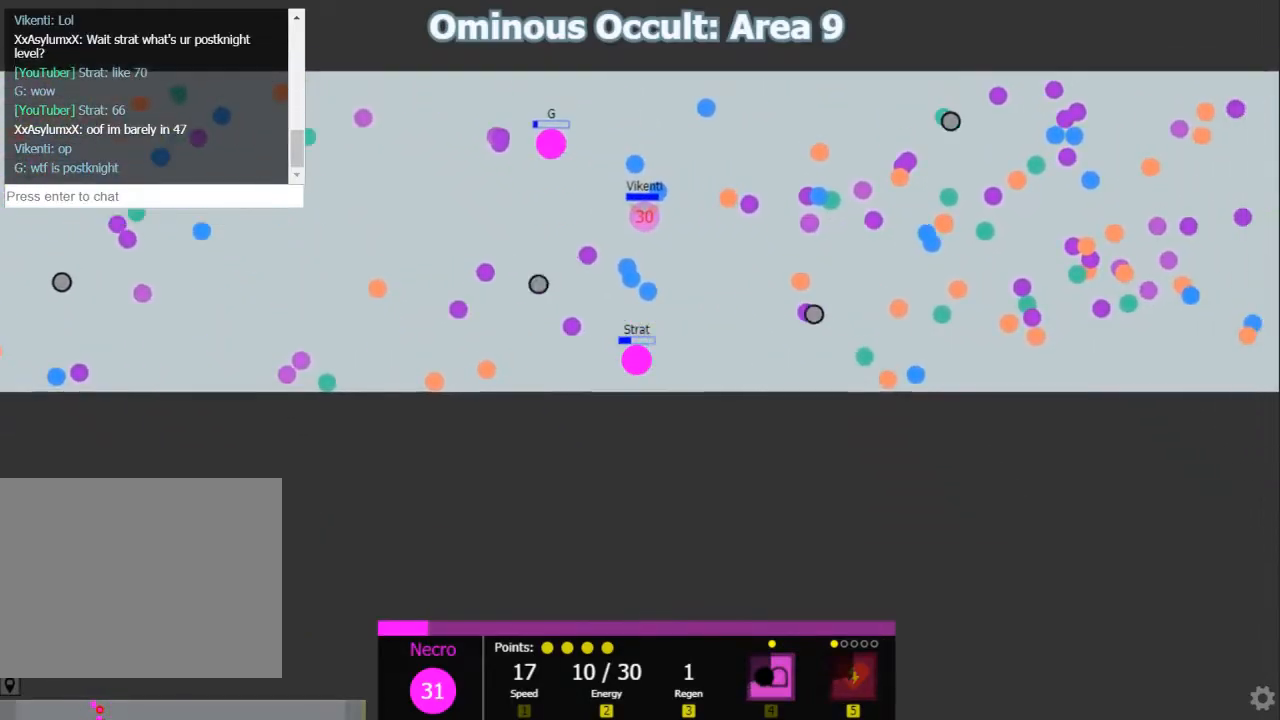
{"keys": ["d", "w"], "events": [[50, "w", "up"], [117, "s", "down"], [250, "a", "up"], [250, "d", "down"], [283, "s", "up"], [400, "w", "down"]]}
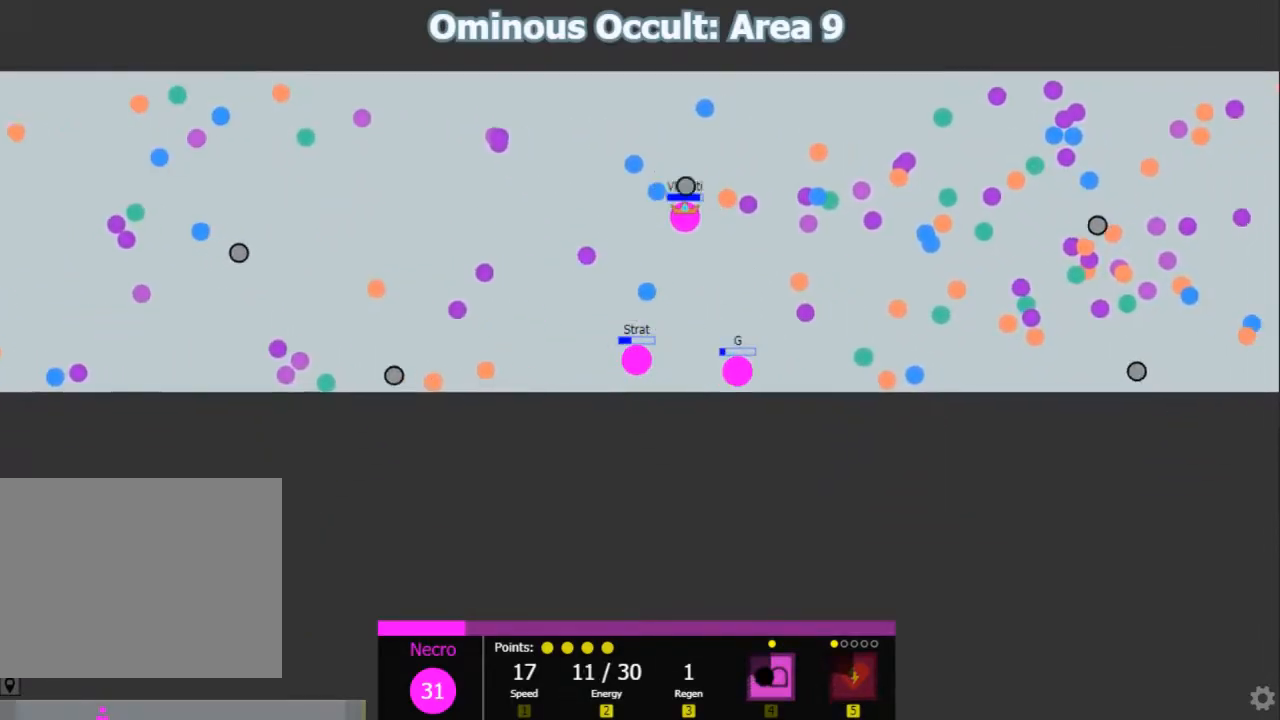
{"keys": ["d", "w"], "events": [[33, "w", "up"], [167, "w", "down"], [300, "w", "up"], [417, "w", "down"]]}